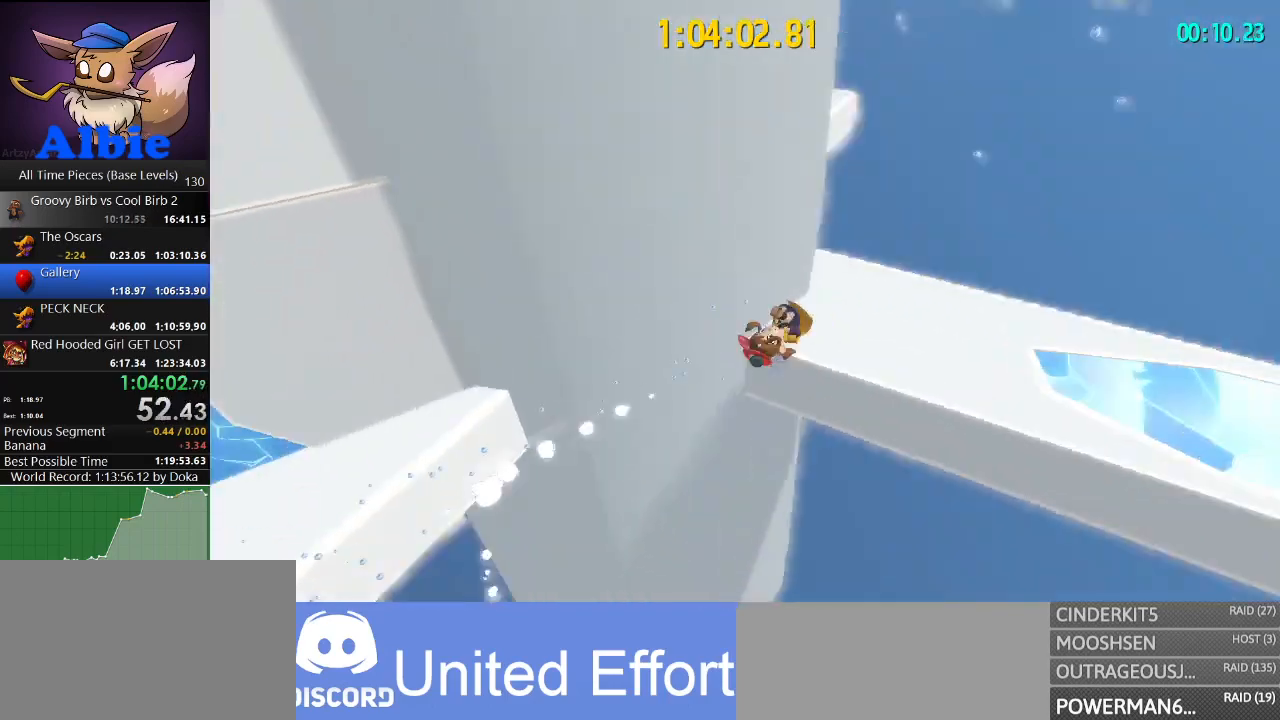
Gameplay with keyboard and mouse; each line is a JSON object with the keys and mouse buttons held at the frame after it. "events" lists presses ("down") and releases ("up") of "1", "2", "3", "4", "5", "a", "alt", "c", "caps_lock", "ctrl", "d", "e", "f", "g", "q", "r", "s", "shift", "space", "t", "tab", "v", "w", "x", "z", "mouse_left", "mouse_wheel" and "mouse_right" between this image and that frame as [ms after this image, input, new state], when the widget could be followed in between. "mouse_left", "mouse_wheel", "mouse_right" = the "left", "wheel", "right" buttons of the "mouse" list. No other keys are recorded. "wheel" means that the mouse wheel is clicked or scrolled. "mouse_move" is the direction in which the mouse moves at that frame (one of eight, or "still"), when it could be read.
{"keys": ["w"], "mouse": [], "mouse_move": "left", "events": [[367, "a", "down"], [434, "d", "up"], [434, "w", "down"], [500, "a", "up"]]}
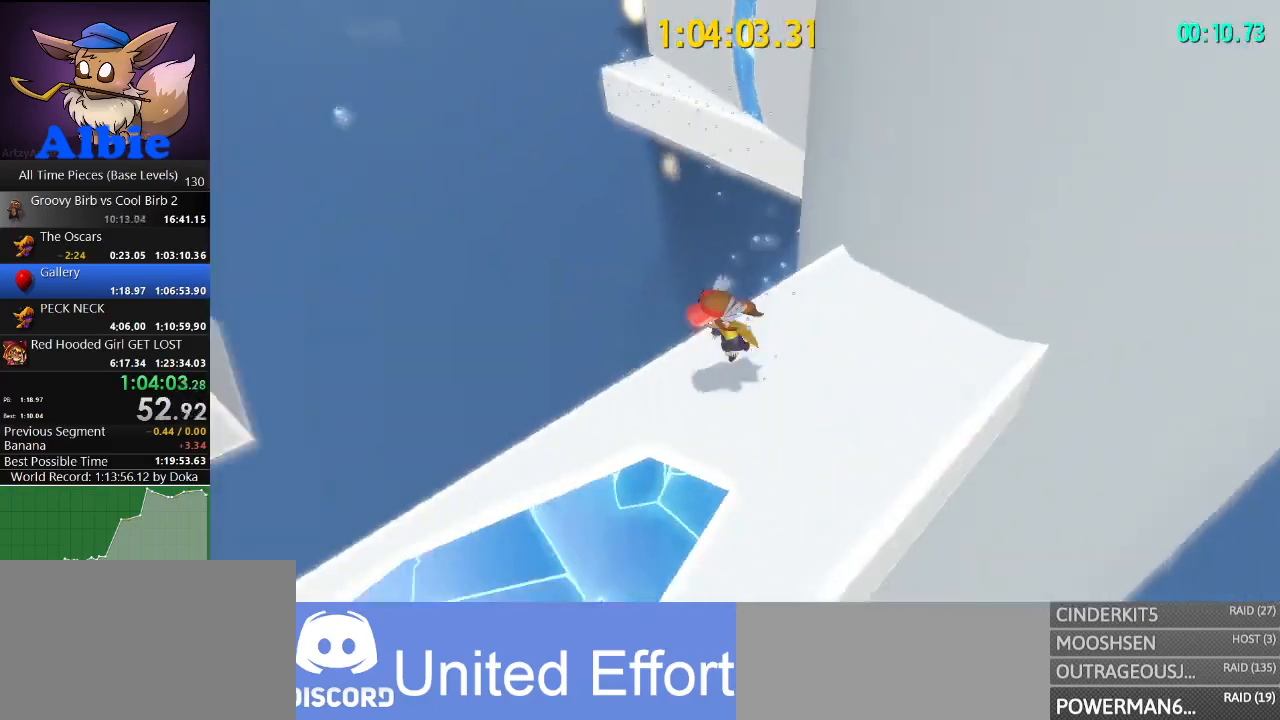
{"keys": ["space", "w"], "mouse": [], "mouse_move": "right", "events": [[334, "space", "down"], [400, "space", "up"], [467, "space", "down"]]}
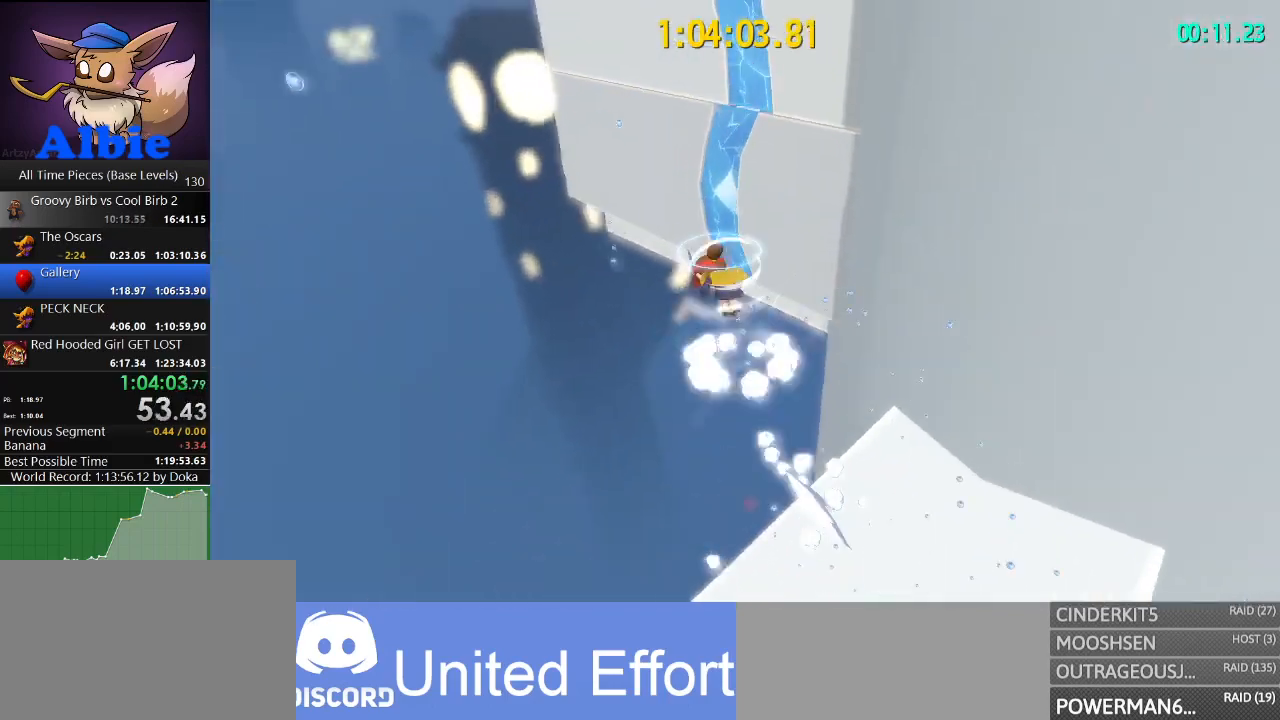
{"keys": ["w"], "mouse": [], "mouse_move": "right", "events": [[34, "space", "up"], [134, "d", "down"], [400, "shift", "down"], [434, "d", "up"], [500, "shift", "up"]]}
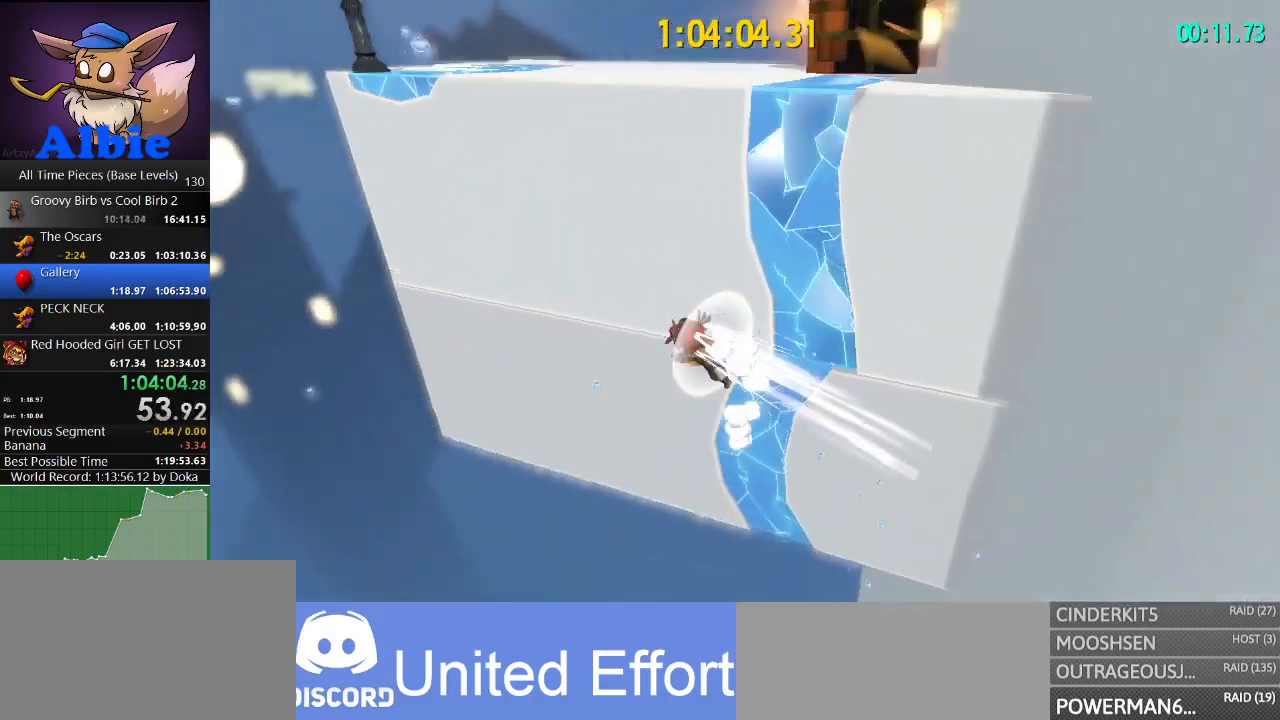
{"keys": ["w"], "mouse": [], "mouse_move": "right", "events": [[34, "shift", "down"], [134, "shift", "up"]]}
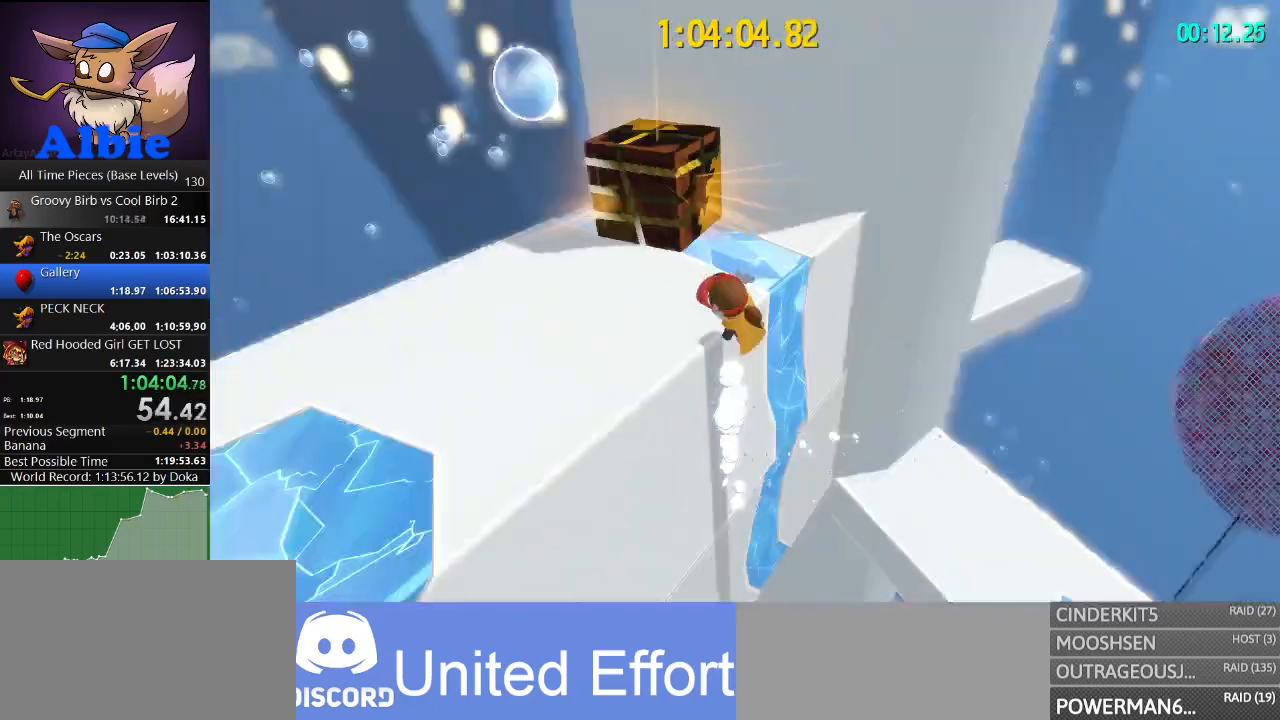
{"keys": ["d"], "mouse": [], "mouse_move": "still", "events": [[67, "a", "down"], [200, "w", "up"], [300, "s", "down"], [434, "d", "down"], [500, "a", "up"], [500, "s", "up"]]}
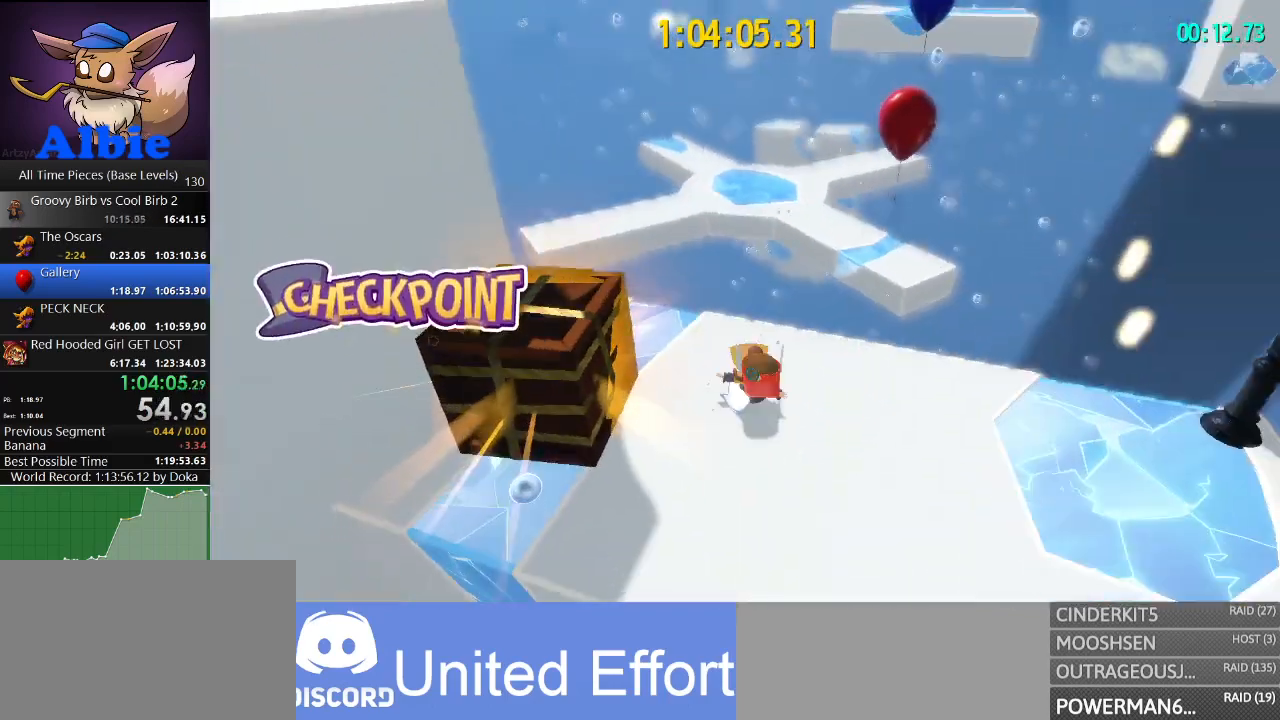
{"keys": ["a", "w"], "mouse": [], "mouse_move": "still", "events": [[34, "w", "down"], [67, "d", "up"], [267, "space", "down"], [367, "space", "up"], [400, "a", "down"]]}
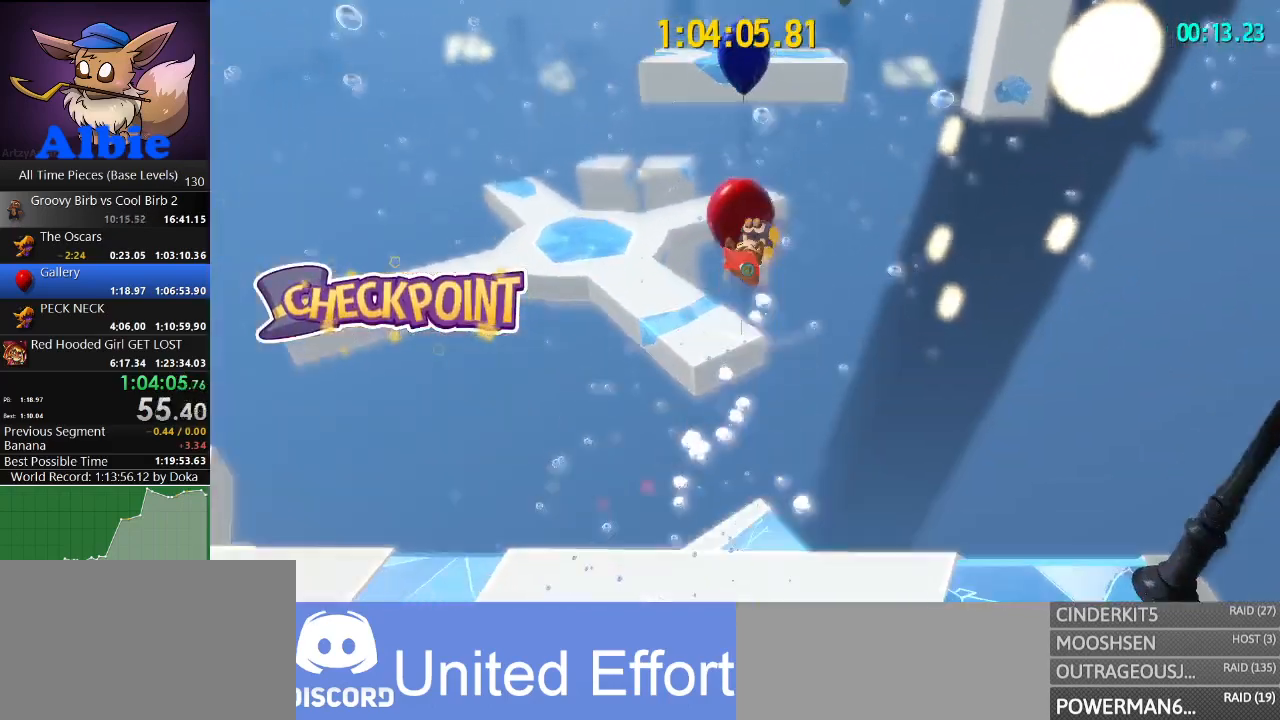
{"keys": ["w"], "mouse": [], "mouse_move": "still", "events": [[434, "a", "up"]]}
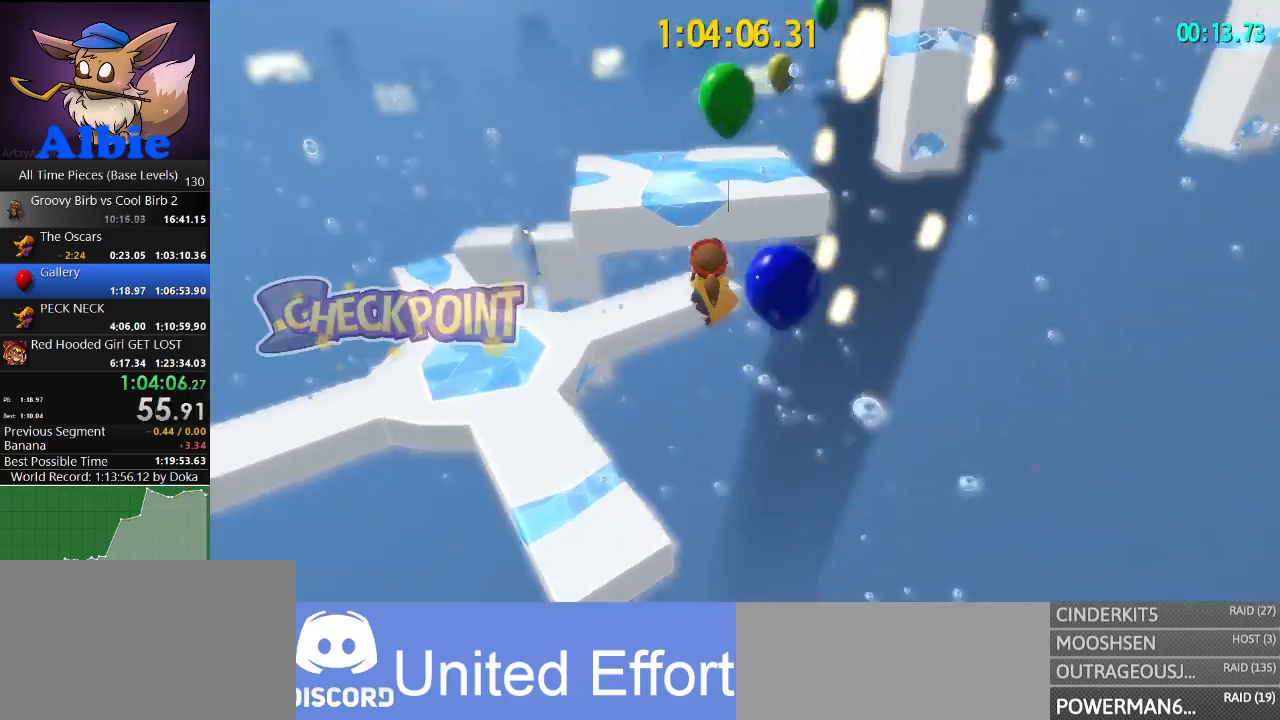
{"keys": ["d", "w"], "mouse": [], "mouse_move": "still", "events": [[200, "space", "down"], [334, "space", "up"], [500, "d", "down"]]}
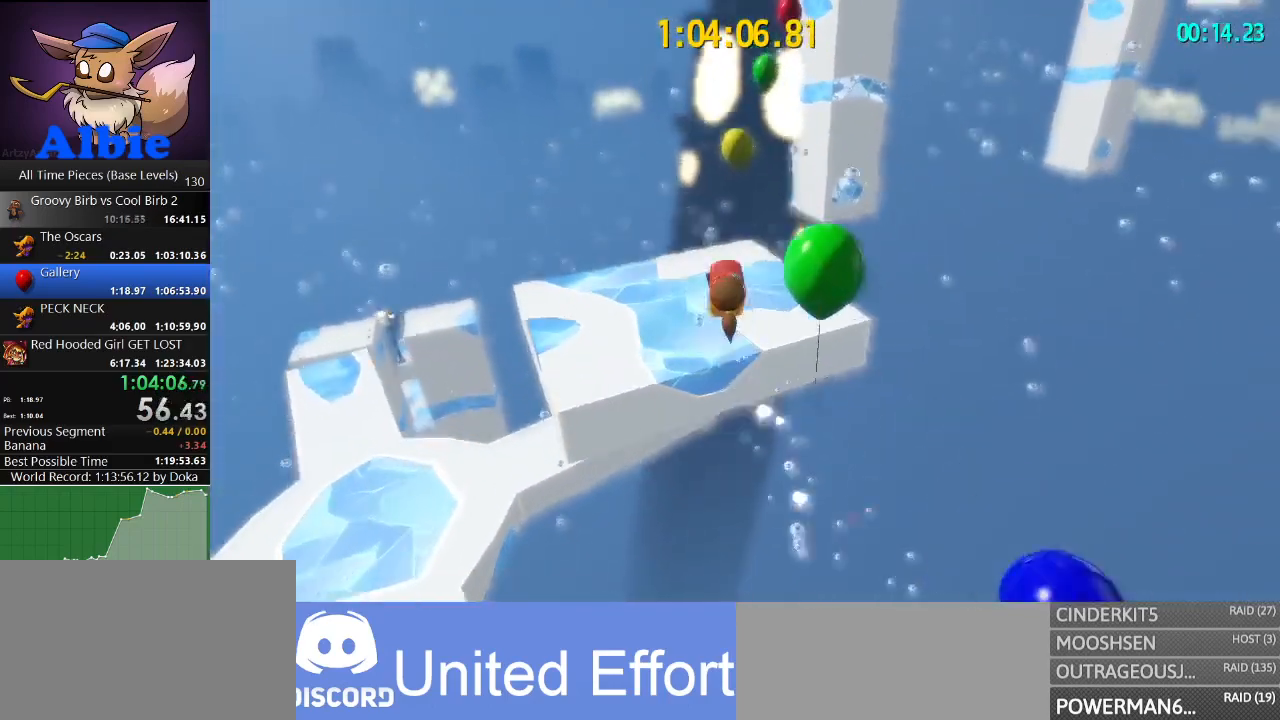
{"keys": ["w"], "mouse": [], "mouse_move": "still", "events": [[34, "shift", "down"], [167, "shift", "up"], [400, "d", "up"]]}
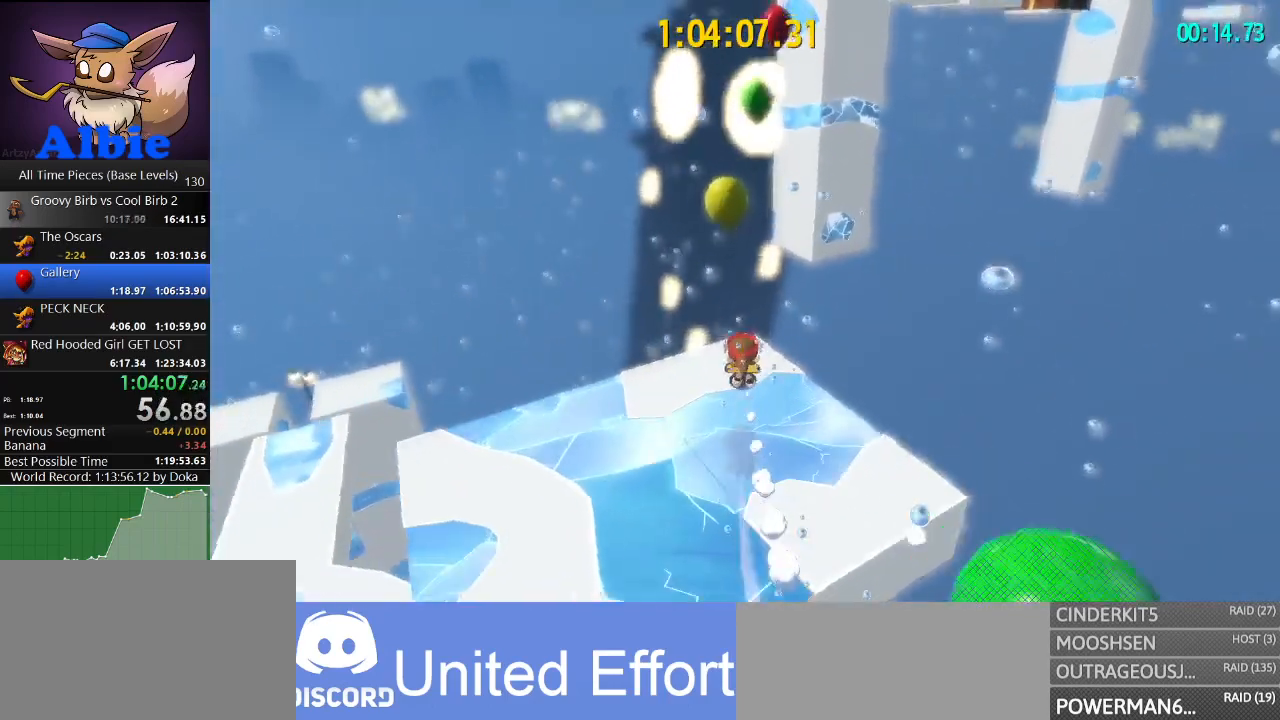
{"keys": ["w"], "mouse": [], "mouse_move": "still", "events": [[267, "shift", "down"], [434, "shift", "up"]]}
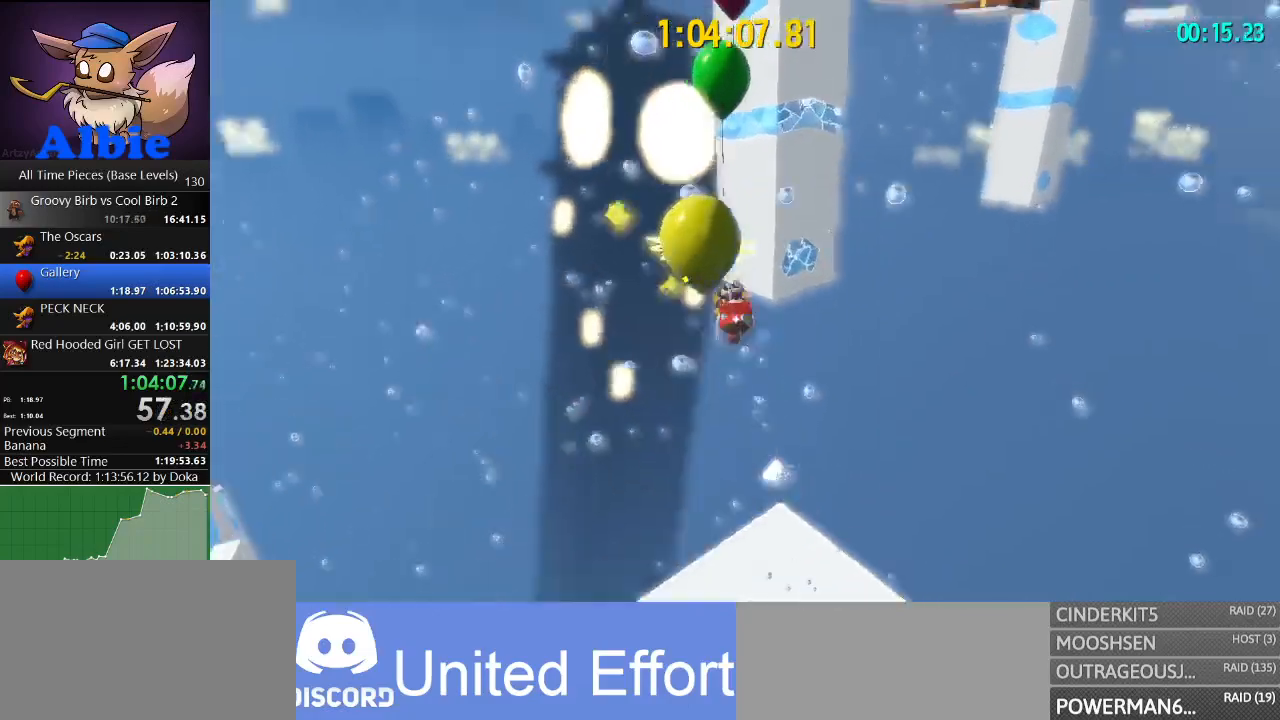
{"keys": ["d", "w"], "mouse": [], "mouse_move": "still", "events": [[67, "d", "down"], [200, "d", "up"], [334, "d", "down"]]}
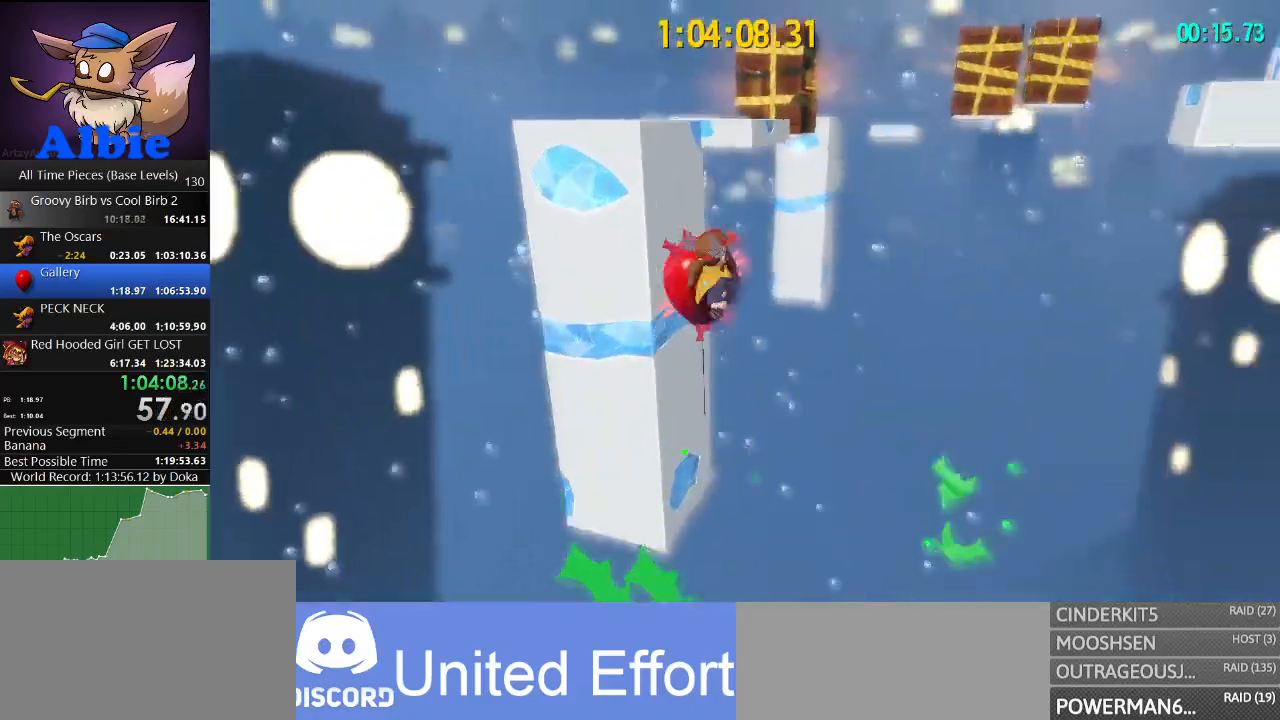
{"keys": ["space", "w"], "mouse": [], "mouse_move": "still", "events": [[234, "d", "up"], [400, "space", "down"]]}
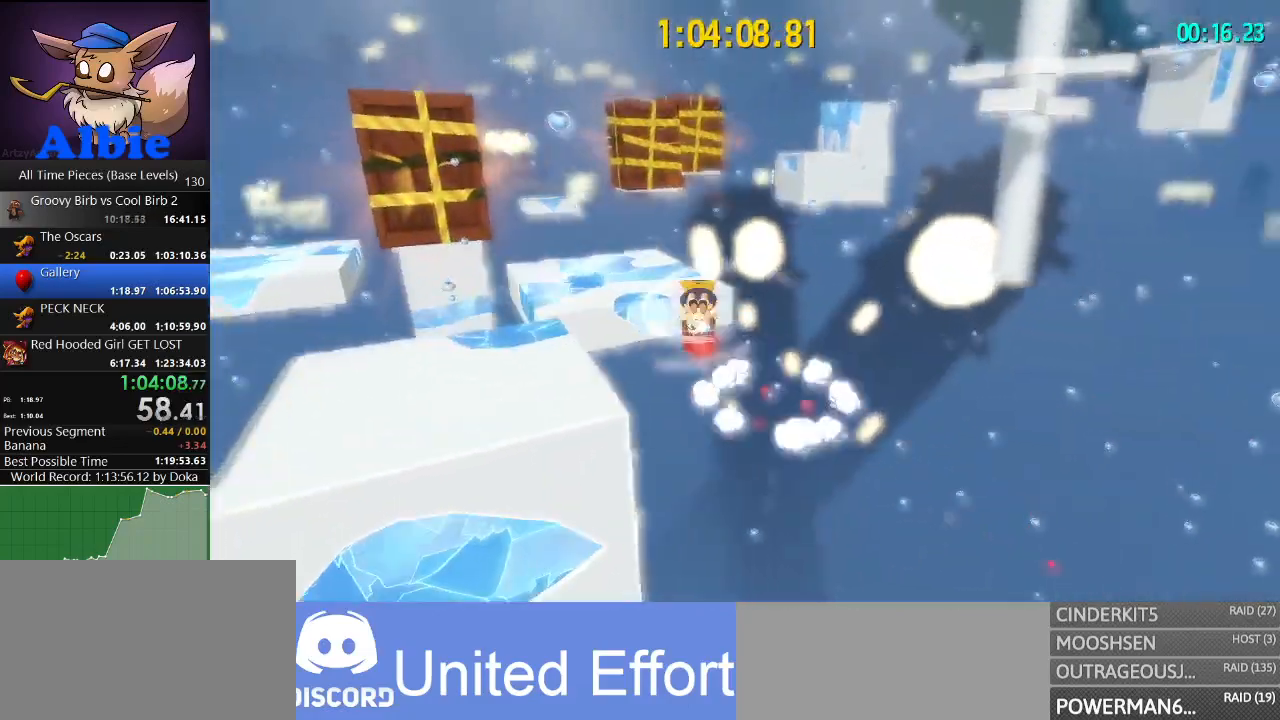
{"keys": ["w"], "mouse": [], "mouse_move": "left", "events": [[34, "shift", "down"], [34, "space", "up"], [134, "shift", "up"], [234, "shift", "down"], [267, "d", "down"], [334, "shift", "up"], [400, "d", "up"]]}
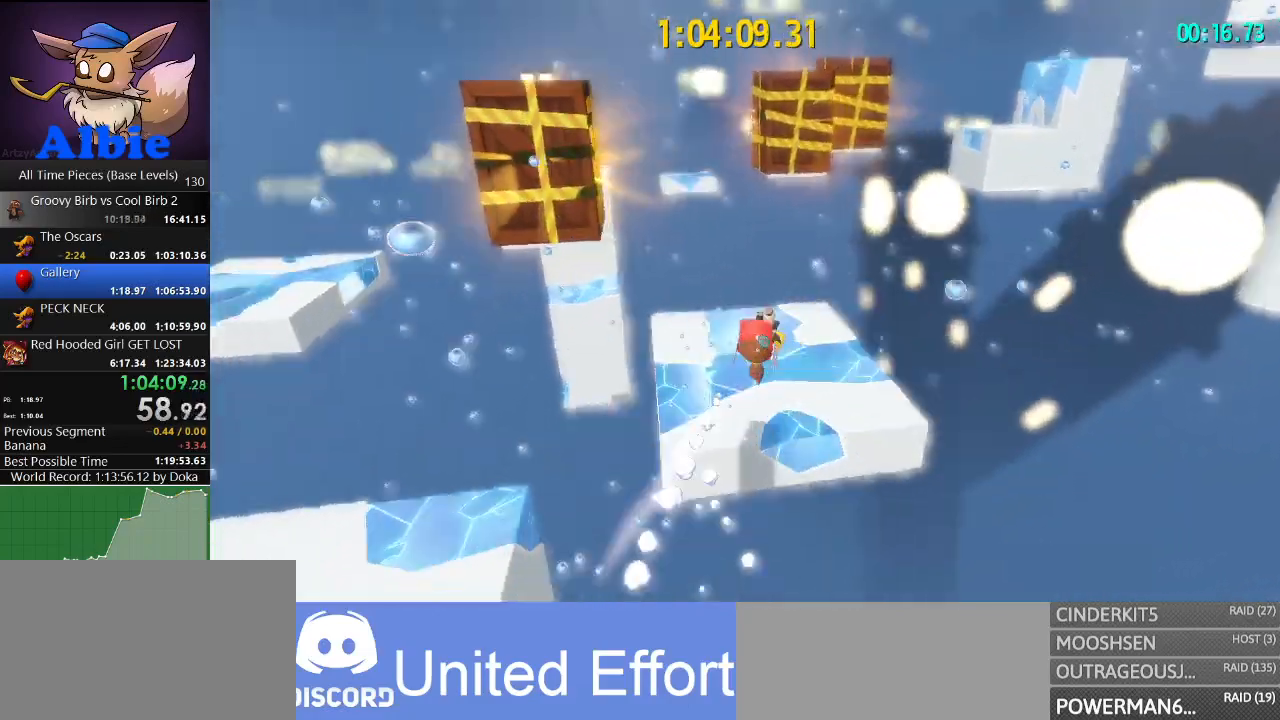
{"keys": ["w"], "mouse": [], "mouse_move": "still", "events": []}
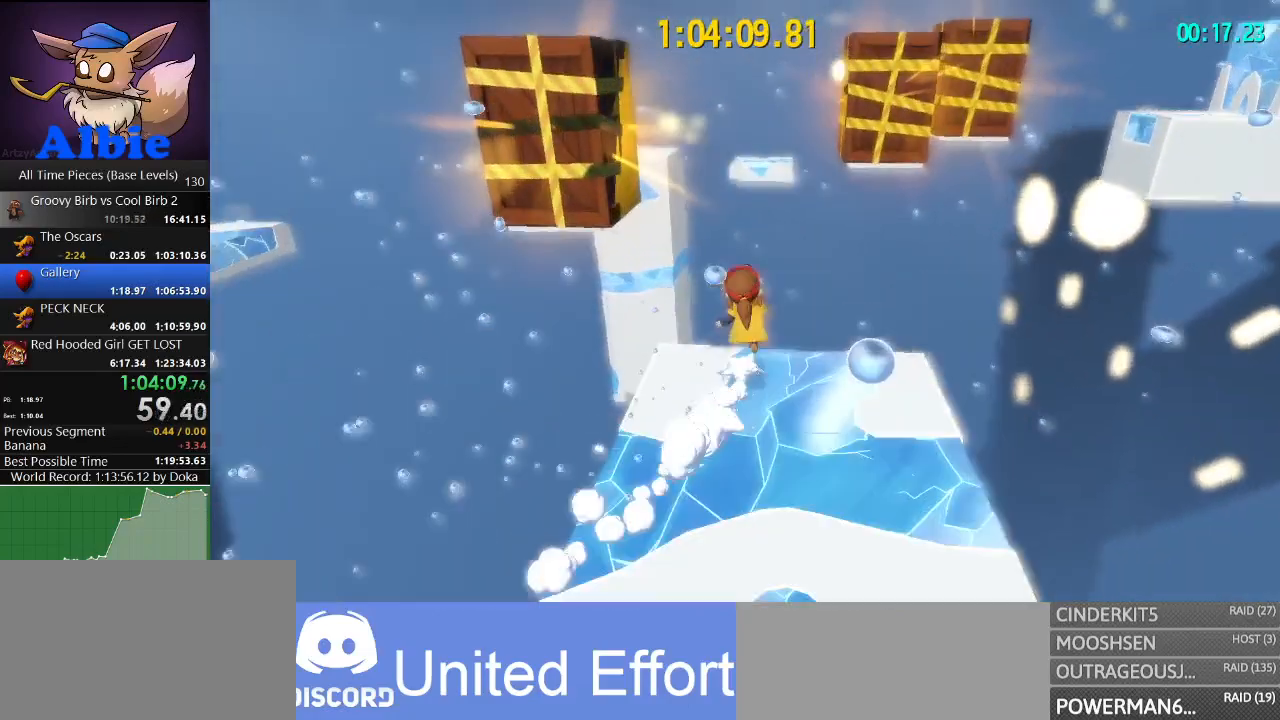
{"keys": ["a", "w"], "mouse": [], "mouse_move": "still", "events": [[134, "space", "down"], [167, "space", "up"], [267, "space", "down"], [300, "space", "up"], [400, "a", "down"]]}
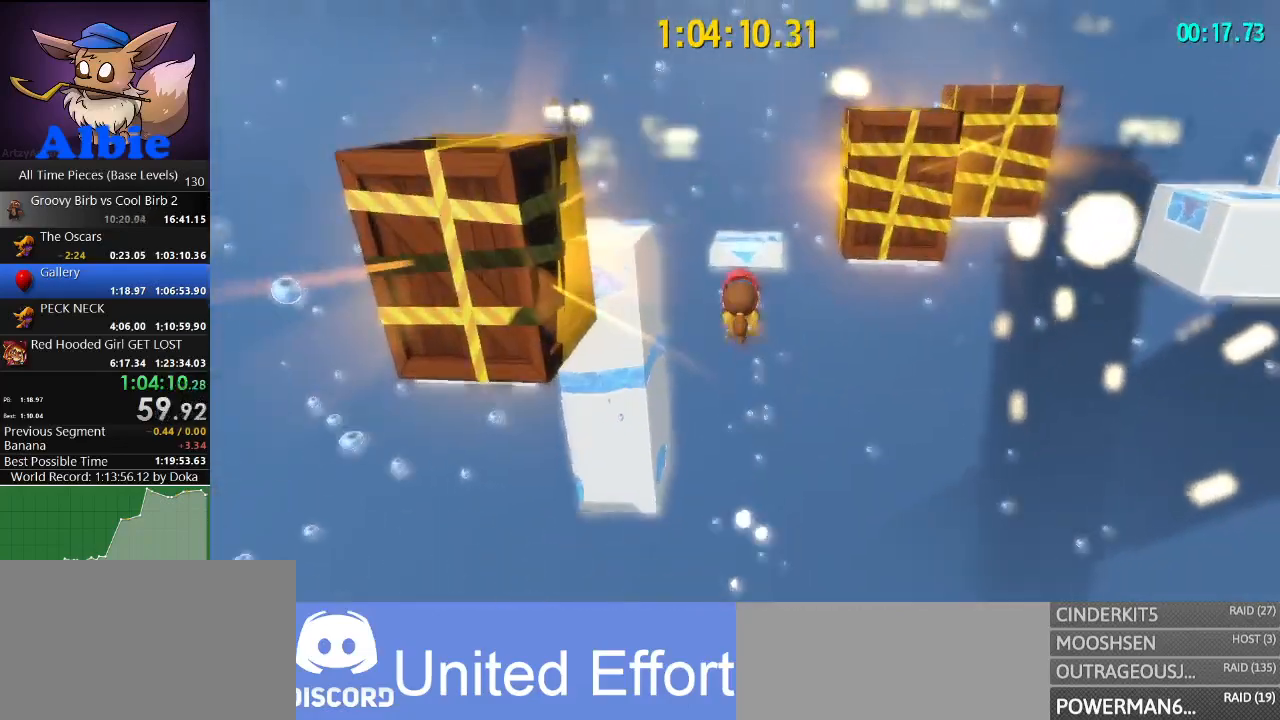
{"keys": ["shift", "w"], "mouse": [], "mouse_move": "still", "events": [[34, "a", "up"], [434, "shift", "down"]]}
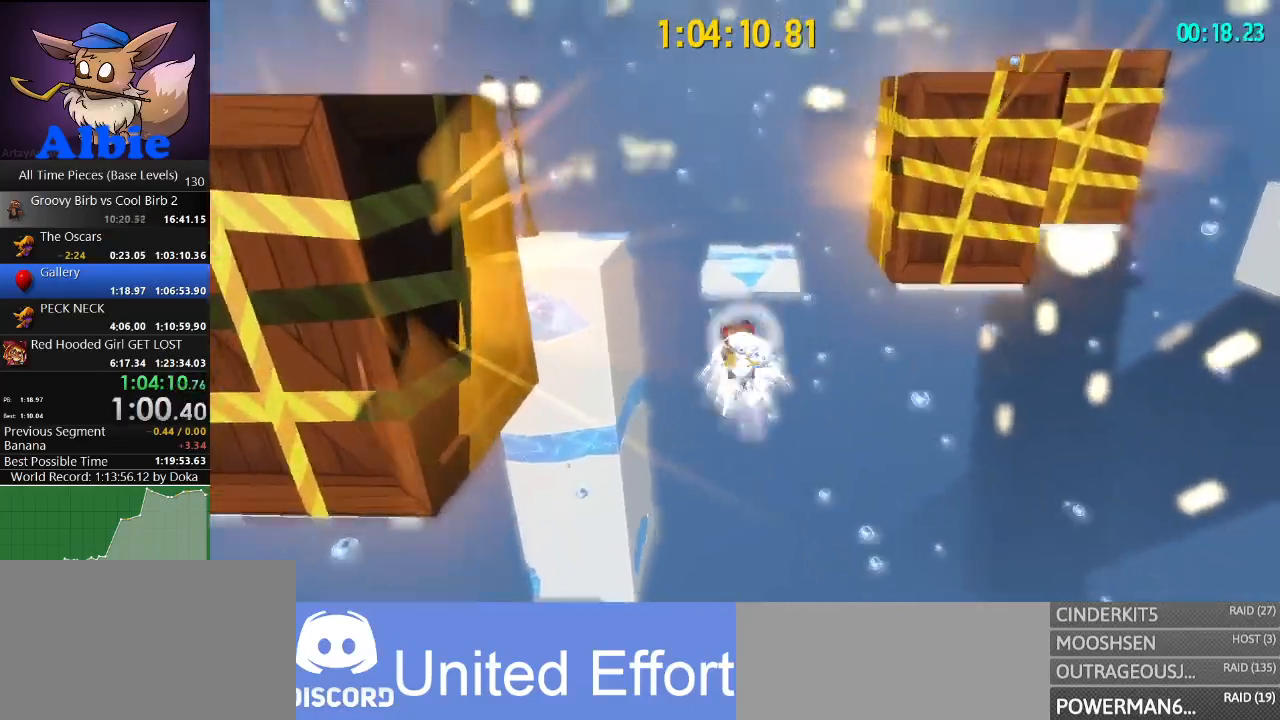
{"keys": ["w"], "mouse": [], "mouse_move": "still", "events": [[100, "shift", "up"]]}
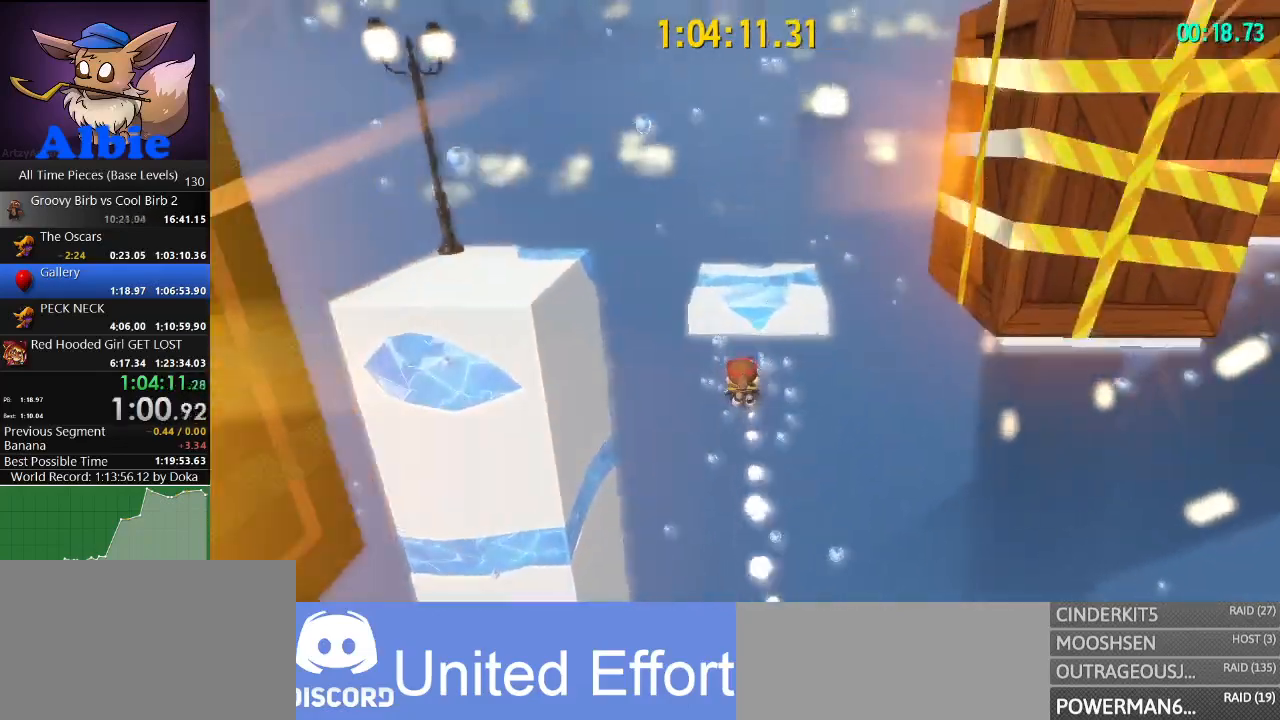
{"keys": ["space", "w"], "mouse": [], "mouse_move": "still", "events": [[67, "shift", "down"], [367, "shift", "up"], [467, "space", "down"]]}
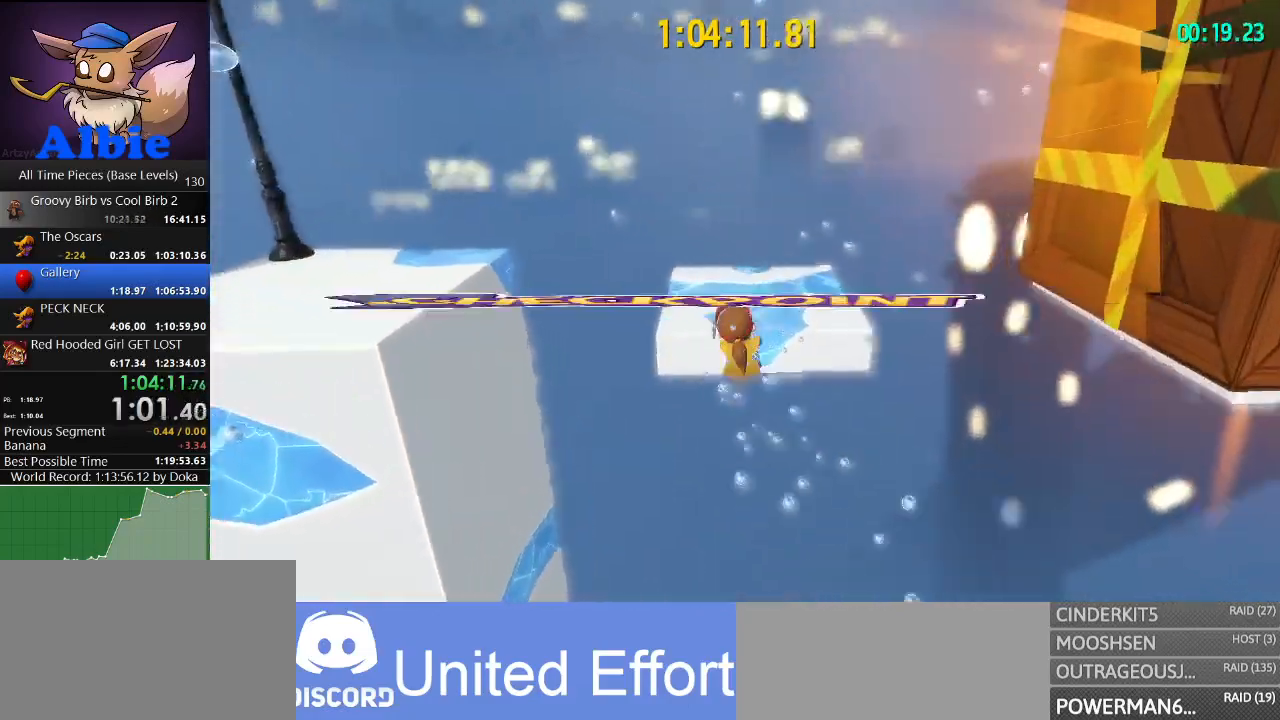
{"keys": ["w"], "mouse": [], "mouse_move": "down", "events": [[100, "a", "down"], [134, "space", "up"], [167, "w", "up"], [400, "a", "up"], [400, "w", "down"]]}
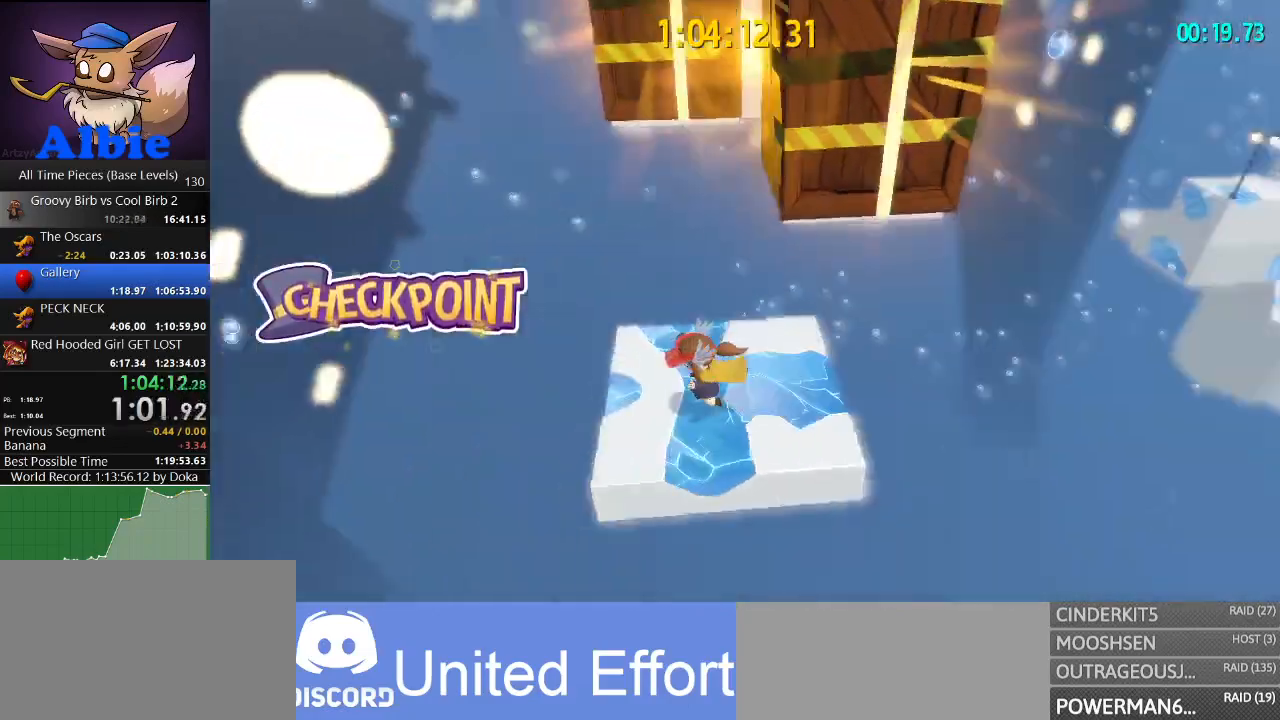
{"keys": ["space", "w"], "mouse": [], "mouse_move": "left", "events": [[334, "space", "down"], [400, "space", "up"], [500, "space", "down"]]}
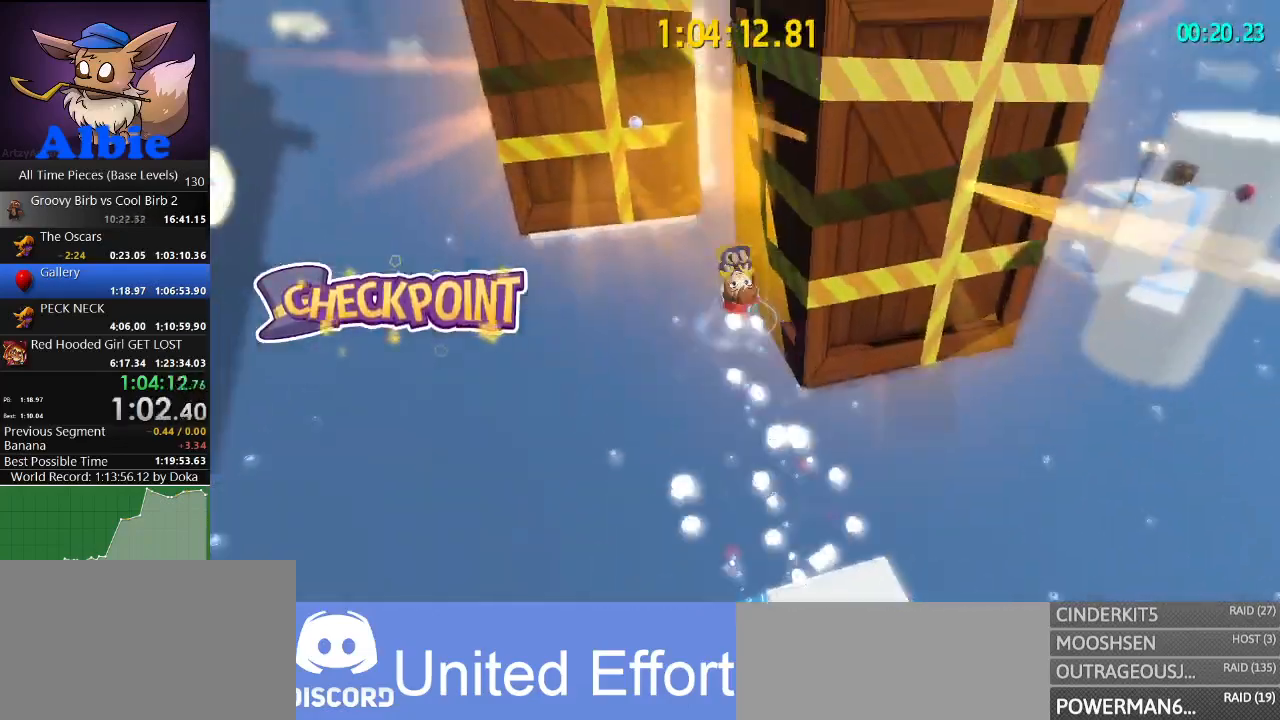
{"keys": ["d", "w"], "mouse": [], "mouse_move": "left", "events": [[67, "space", "up"], [300, "d", "down"]]}
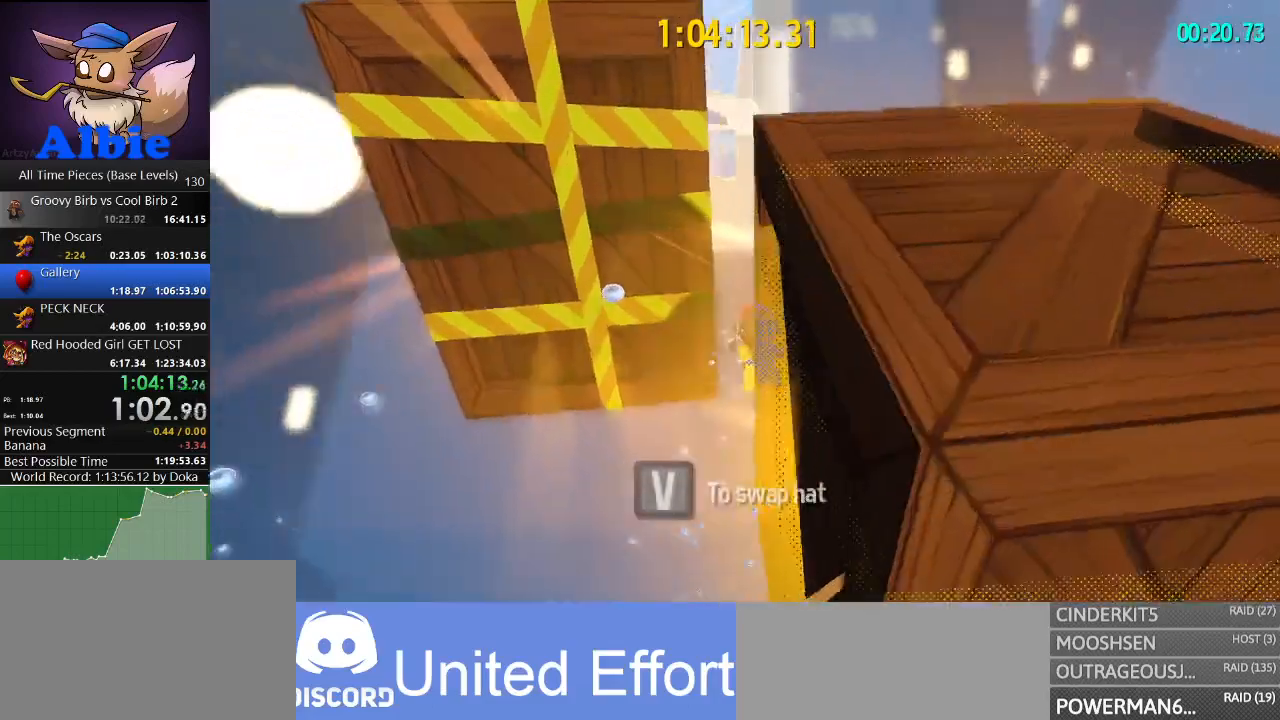
{"keys": ["w"], "mouse": [], "mouse_move": "left", "events": [[100, "shift", "down"], [134, "d", "up"], [167, "shift", "up"]]}
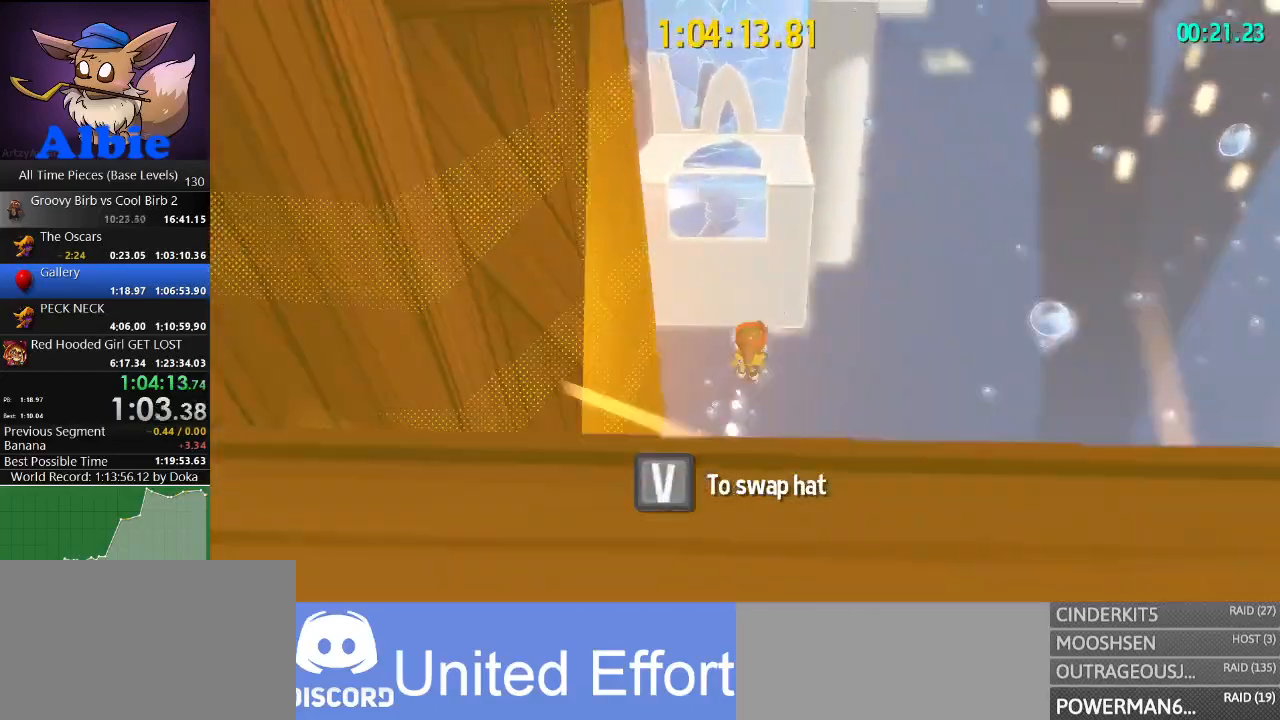
{"keys": ["w"], "mouse": [], "mouse_move": "still", "events": [[200, "shift", "down"], [367, "shift", "up"]]}